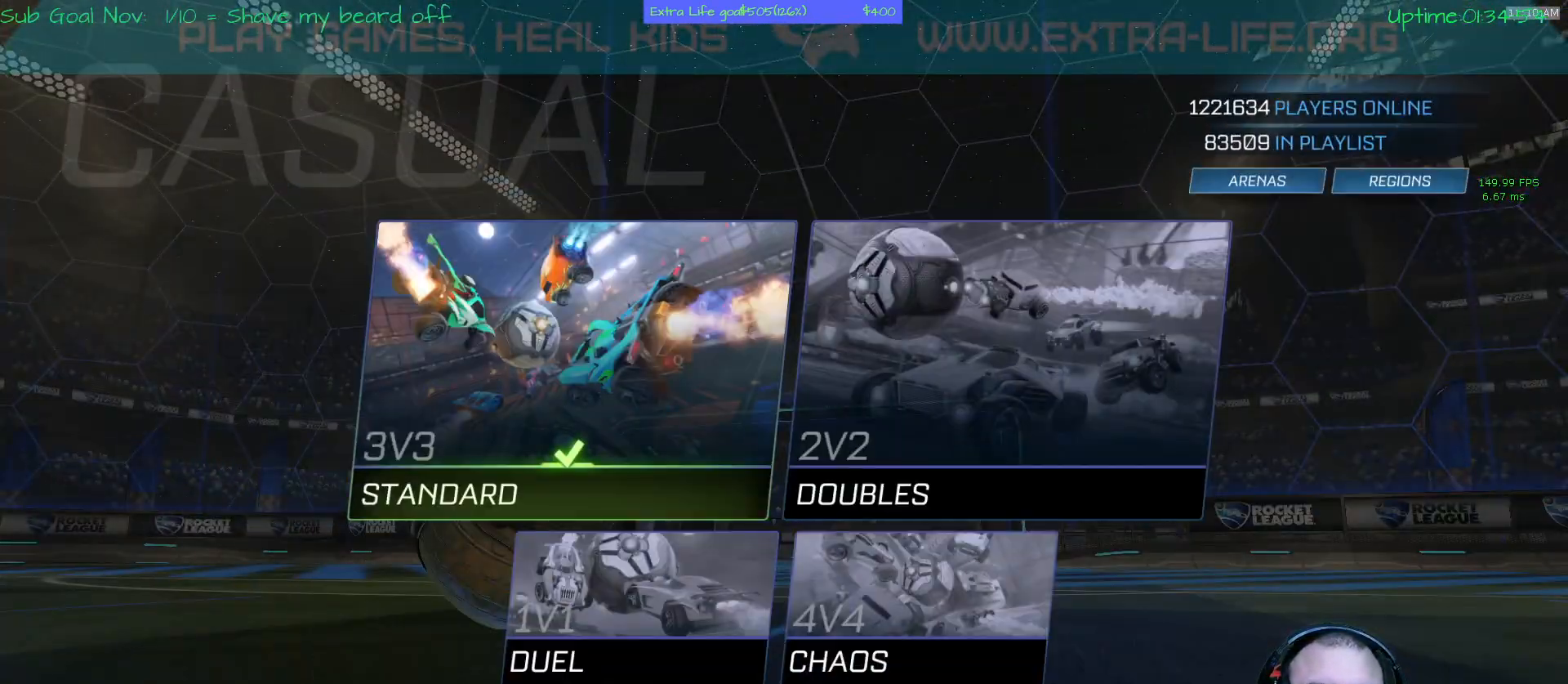
Gameplay with a controller (Xbox layout); each line is a JSON object with the inputs held at the frame after it. "events" lists button and stick changes between this image and that frame as [ms after this image, input, new state], when the widget could be followed in between. Not read: DPAD_DOWN DPAD_LEFT DPAD_RIGHT DPAD_UP L3 R2 R3 other_buttons right_stick.
{"buttons": [], "left_stick": "center", "events": [[100, "left_stick", "right"], [233, "left_stick", "center"]]}
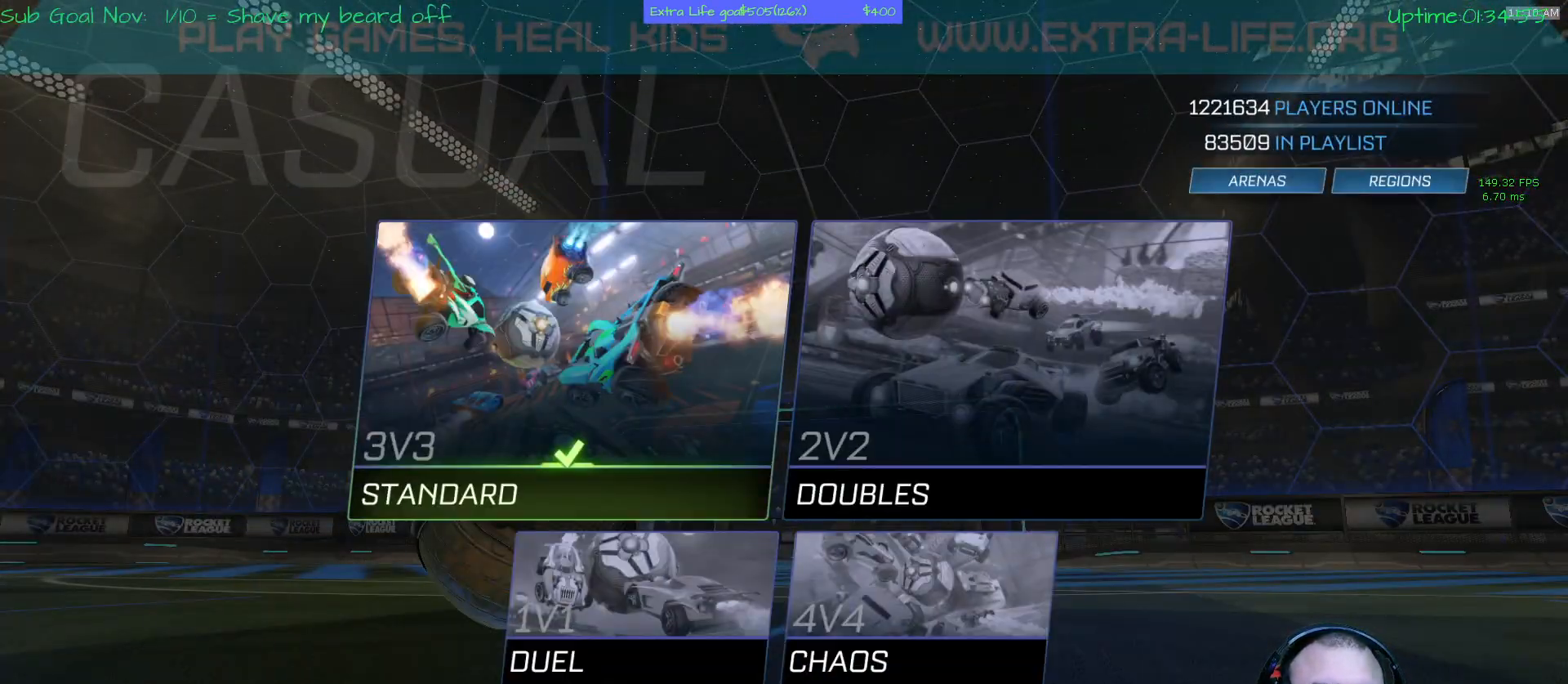
{"buttons": [], "left_stick": "center", "events": [[200, "B", "down"], [333, "B", "up"]]}
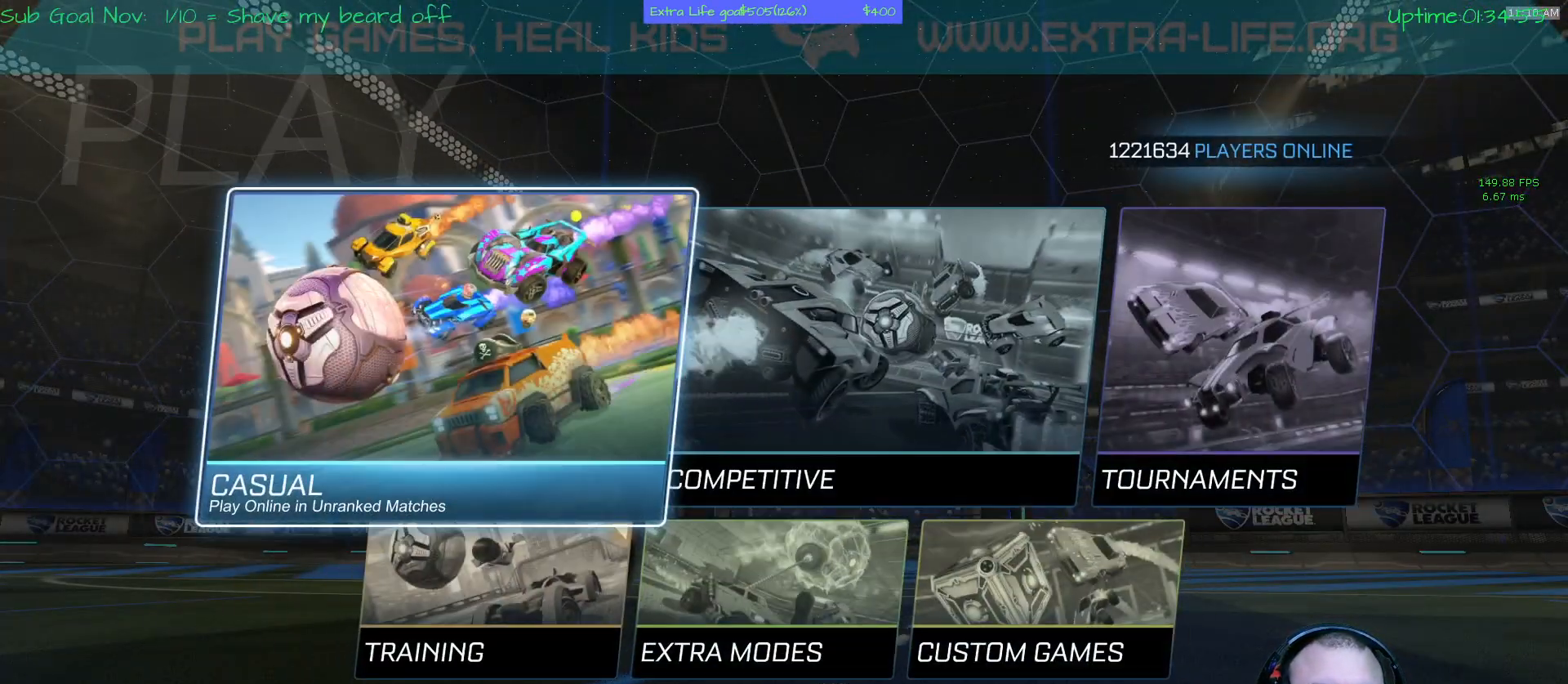
{"buttons": [], "left_stick": "center", "events": [[200, "left_stick", "down"], [333, "left_stick", "center"]]}
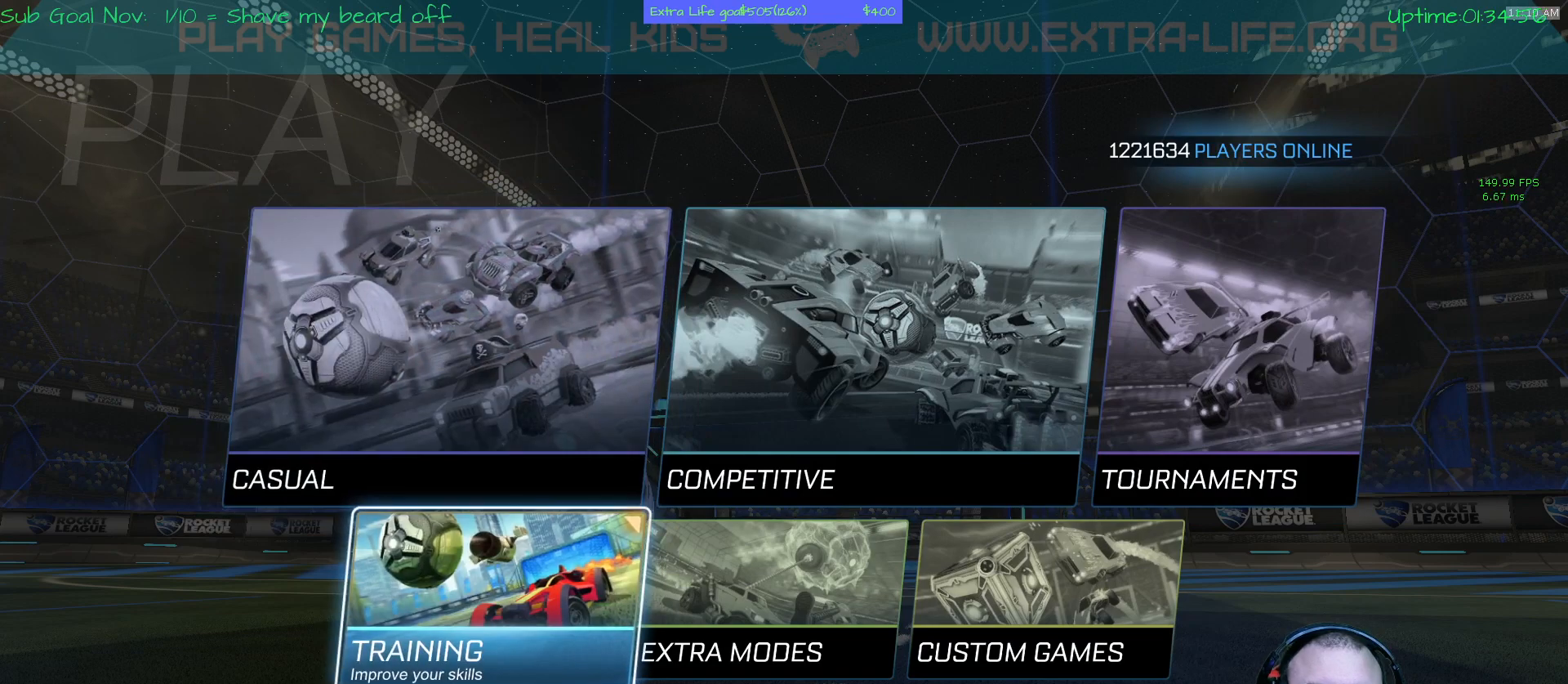
{"buttons": [], "left_stick": "up-right", "events": [[167, "left_stick", "right"], [233, "left_stick", "center"], [467, "left_stick", "up-right"]]}
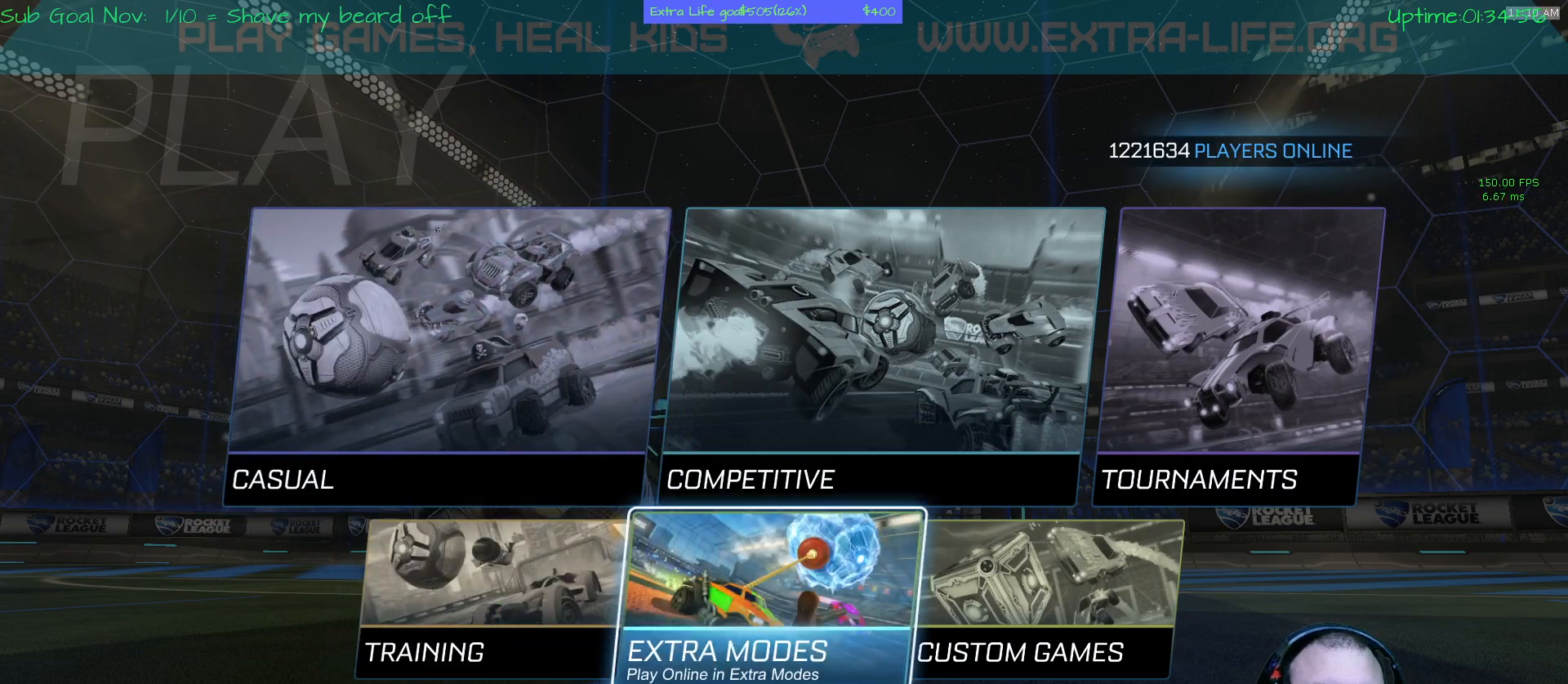
{"buttons": [], "left_stick": "center", "events": [[33, "left_stick", "center"], [300, "A", "down"], [367, "A", "up"]]}
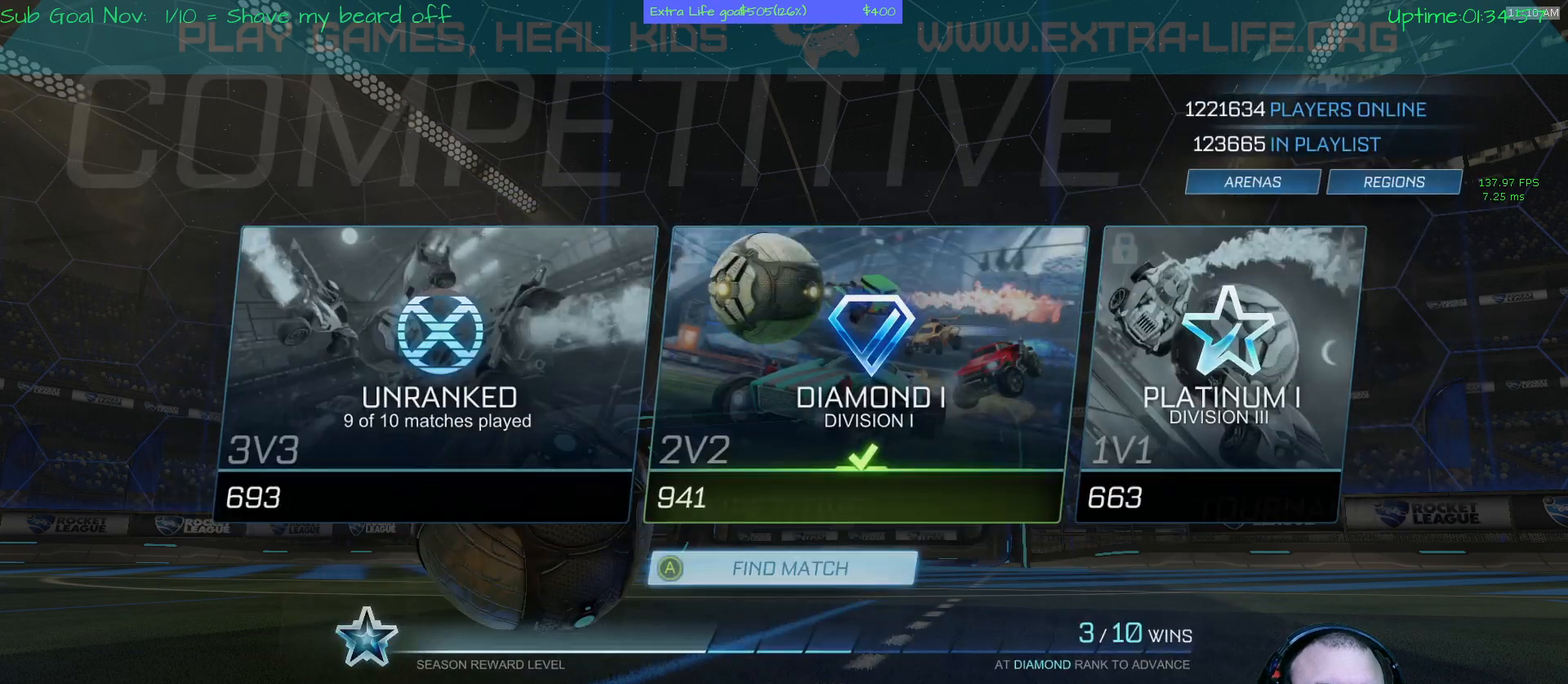
{"buttons": [], "left_stick": "center", "events": []}
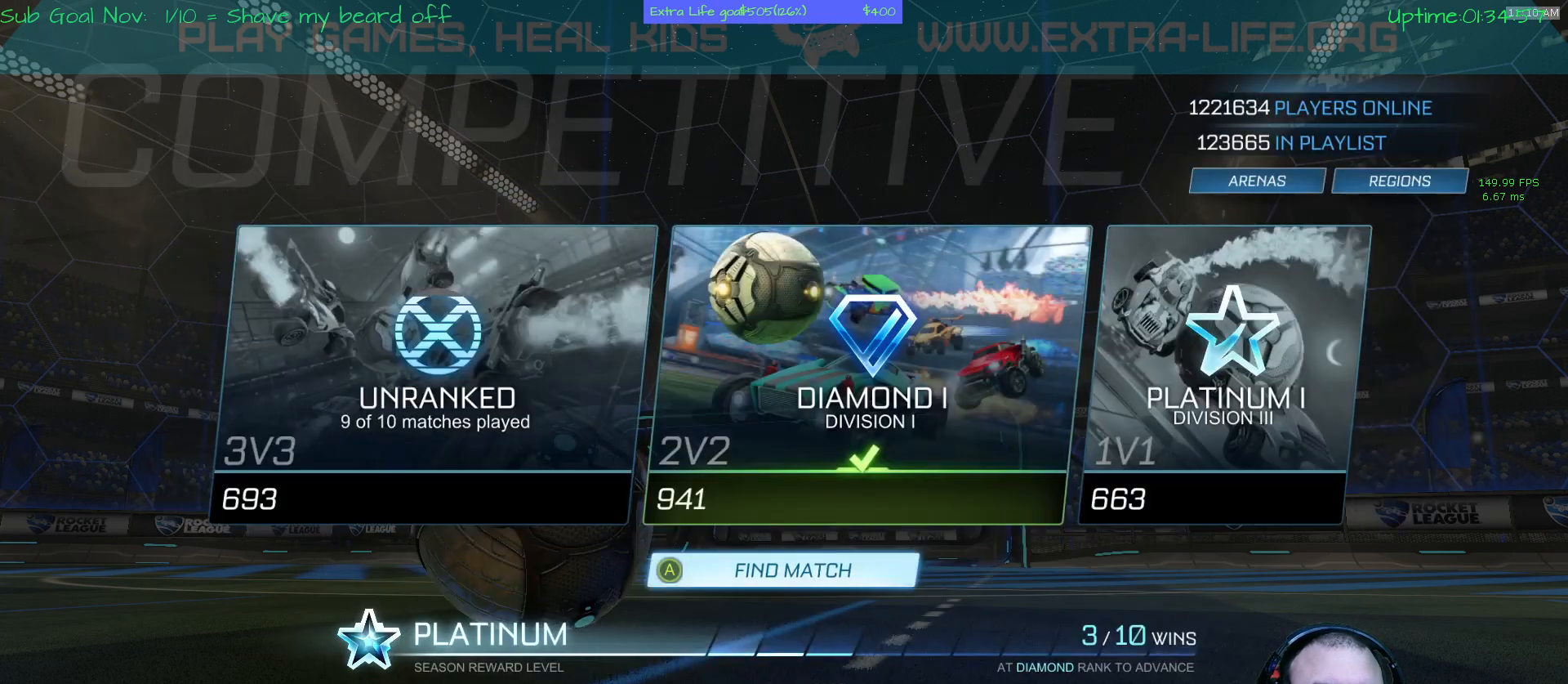
{"buttons": ["A"], "left_stick": "center", "events": [[433, "A", "down"]]}
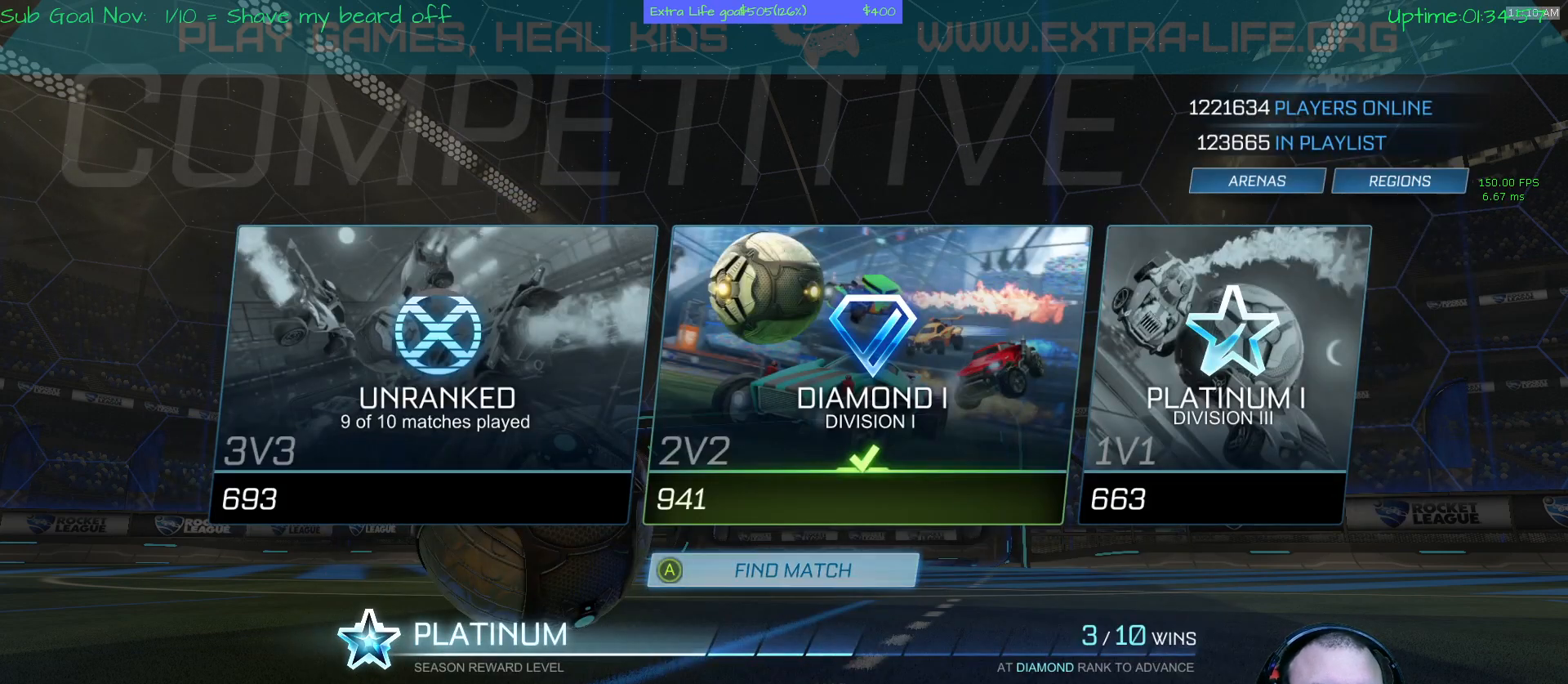
{"buttons": [], "left_stick": "center", "events": [[67, "A", "up"]]}
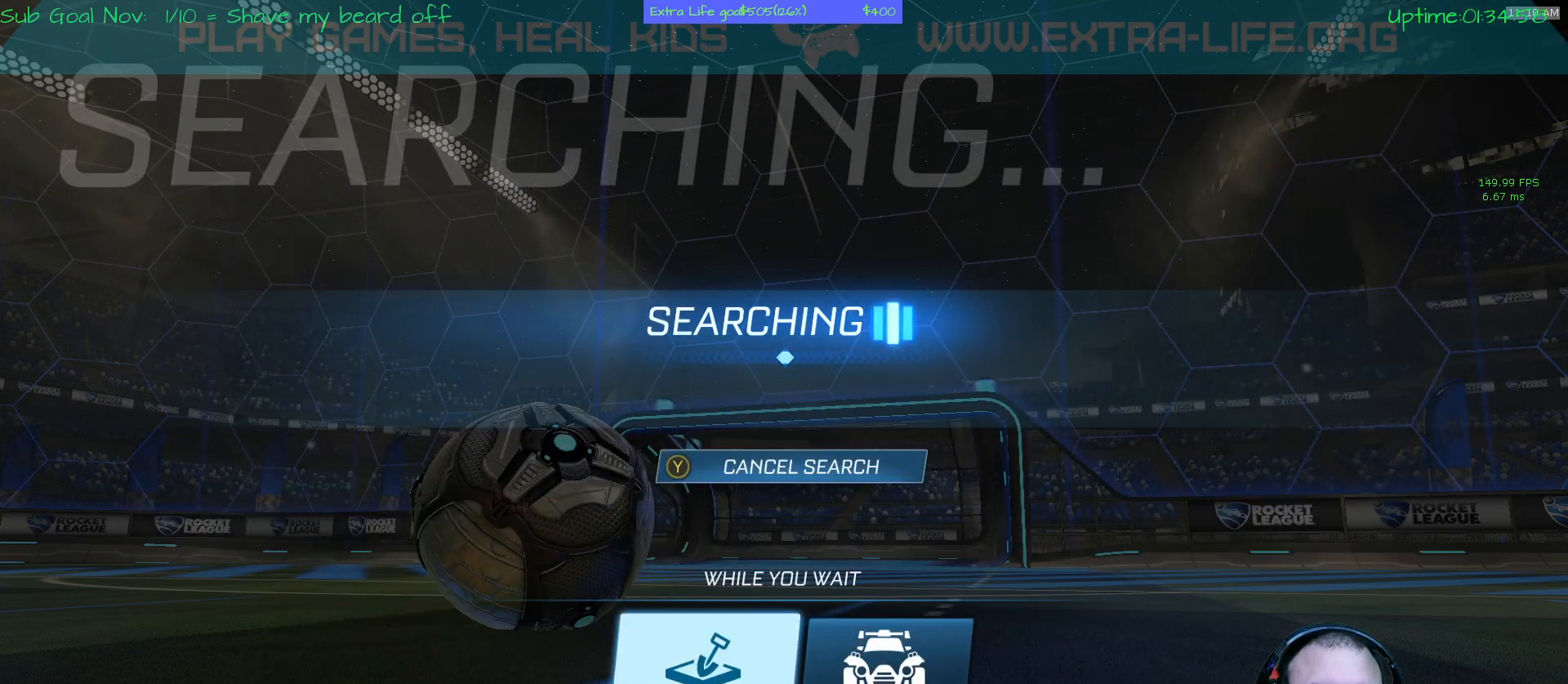
{"buttons": [], "left_stick": "center", "events": []}
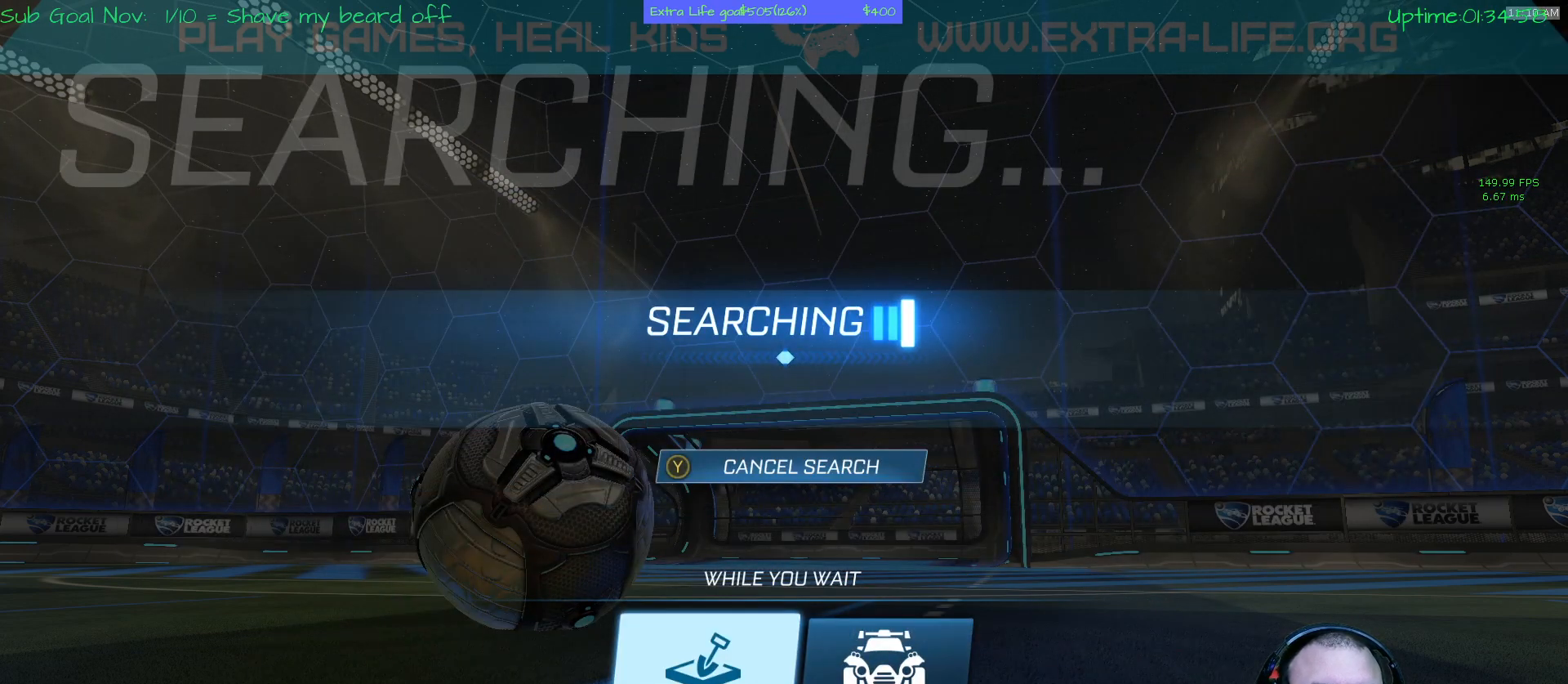
{"buttons": [], "left_stick": "center", "events": []}
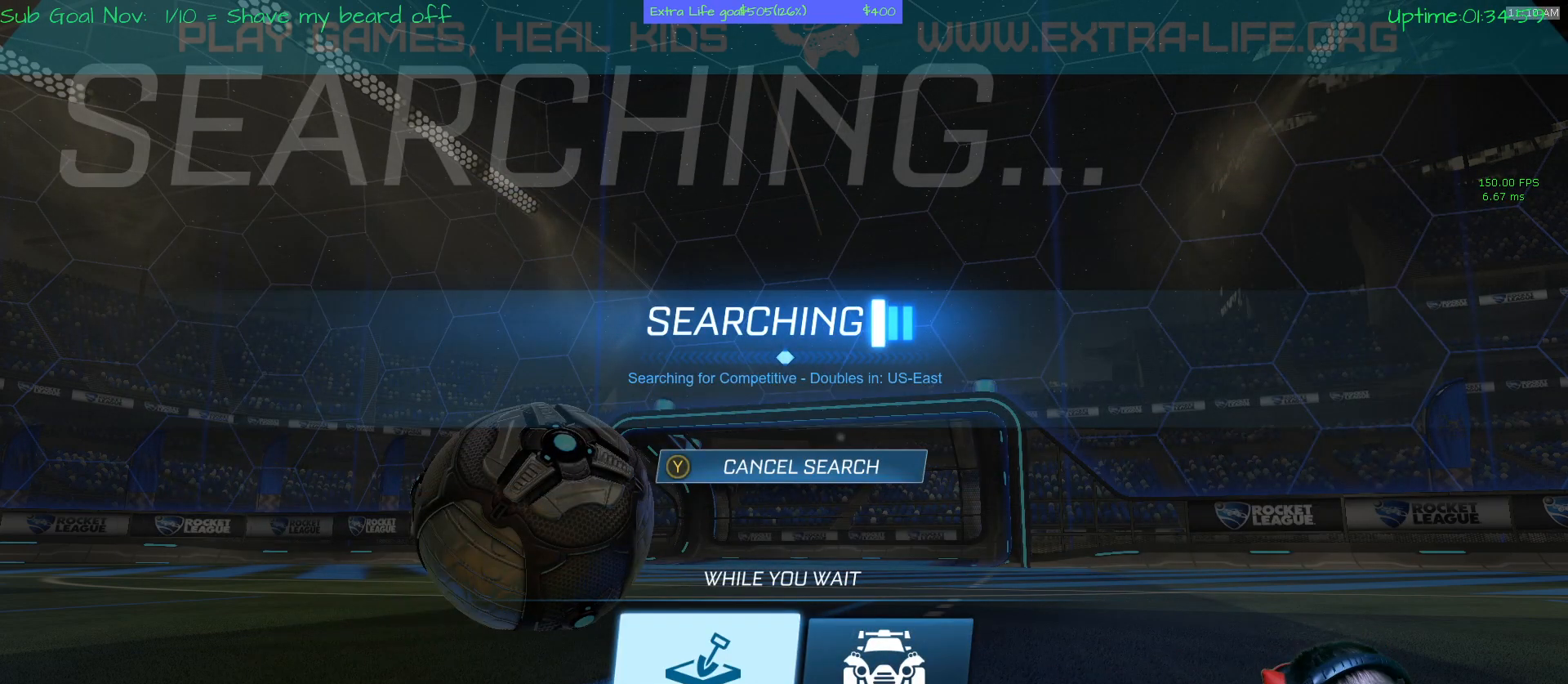
{"buttons": [], "left_stick": "center", "events": [[233, "Y", "down"], [333, "Y", "up"]]}
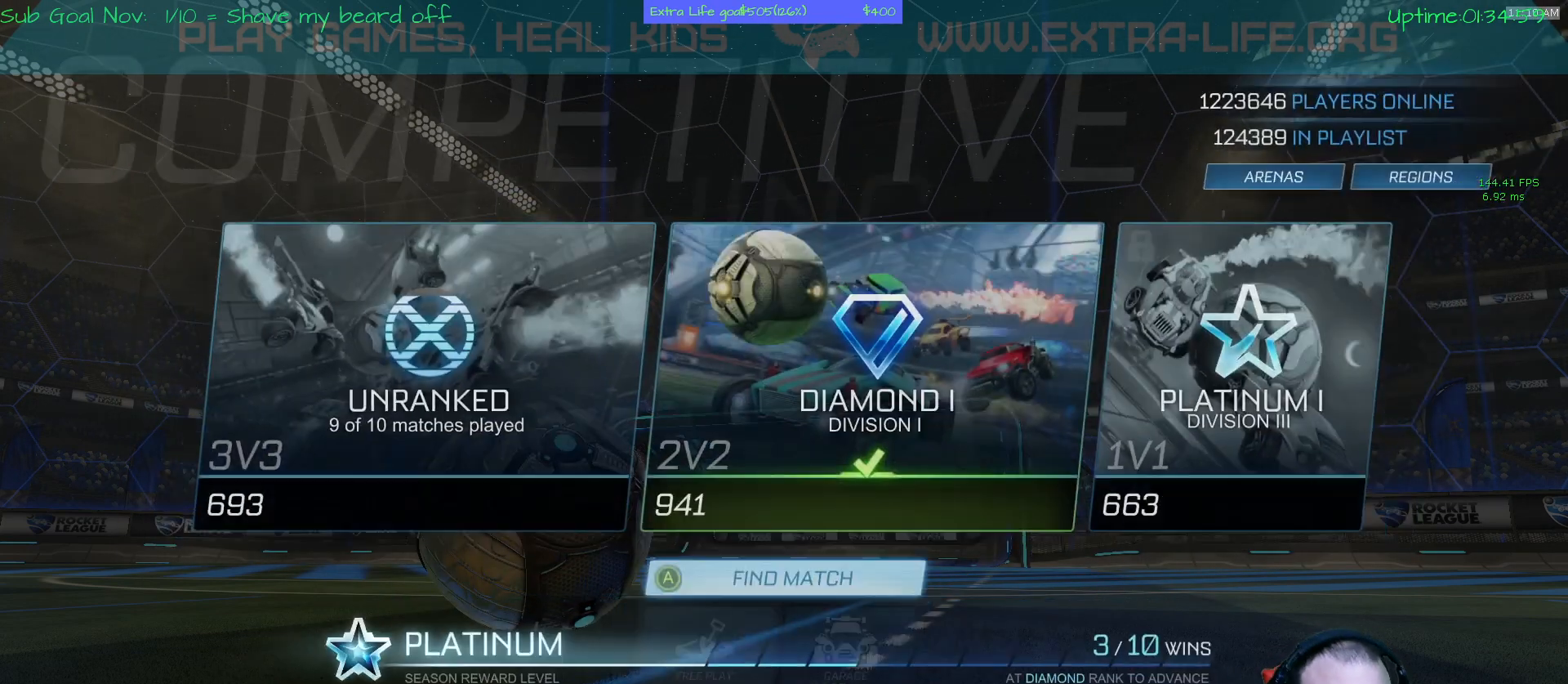
{"buttons": [], "left_stick": "center", "events": []}
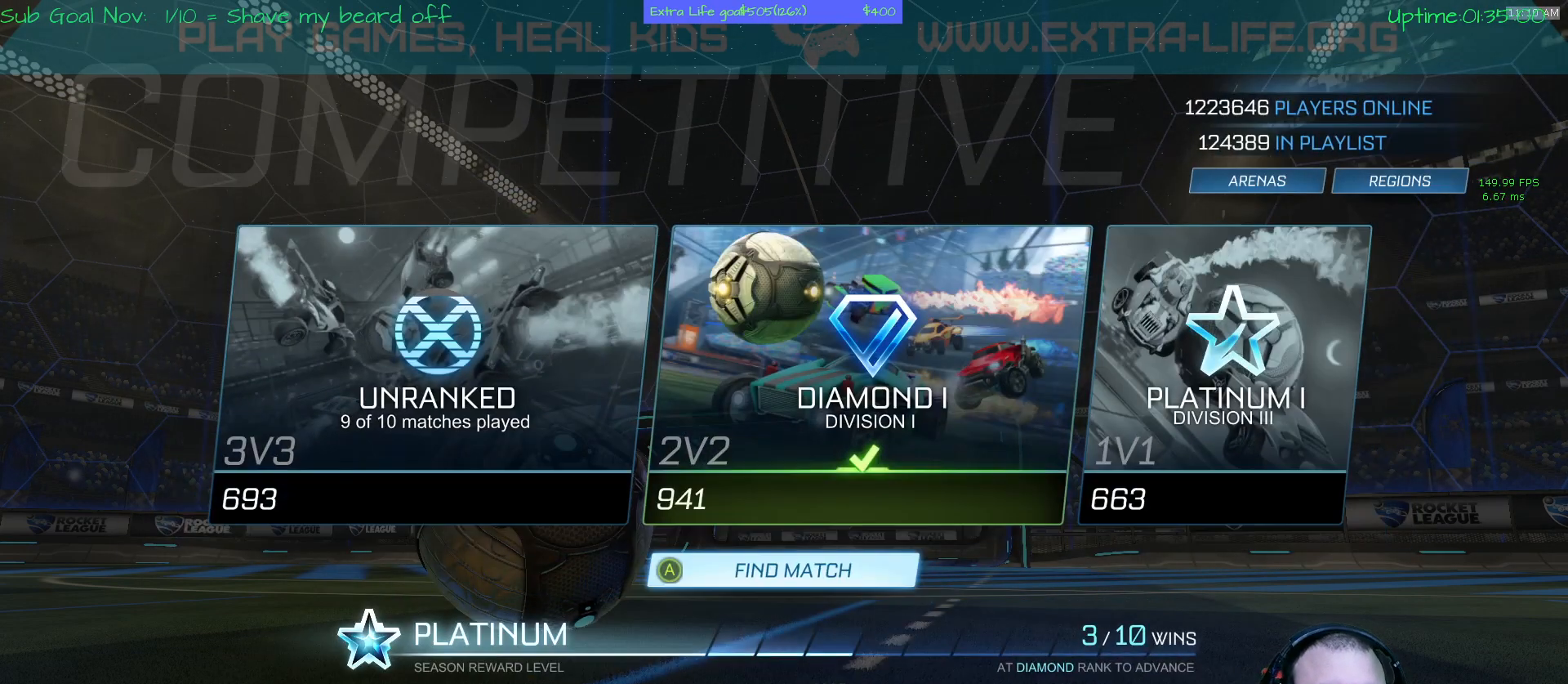
{"buttons": [], "left_stick": "center", "events": []}
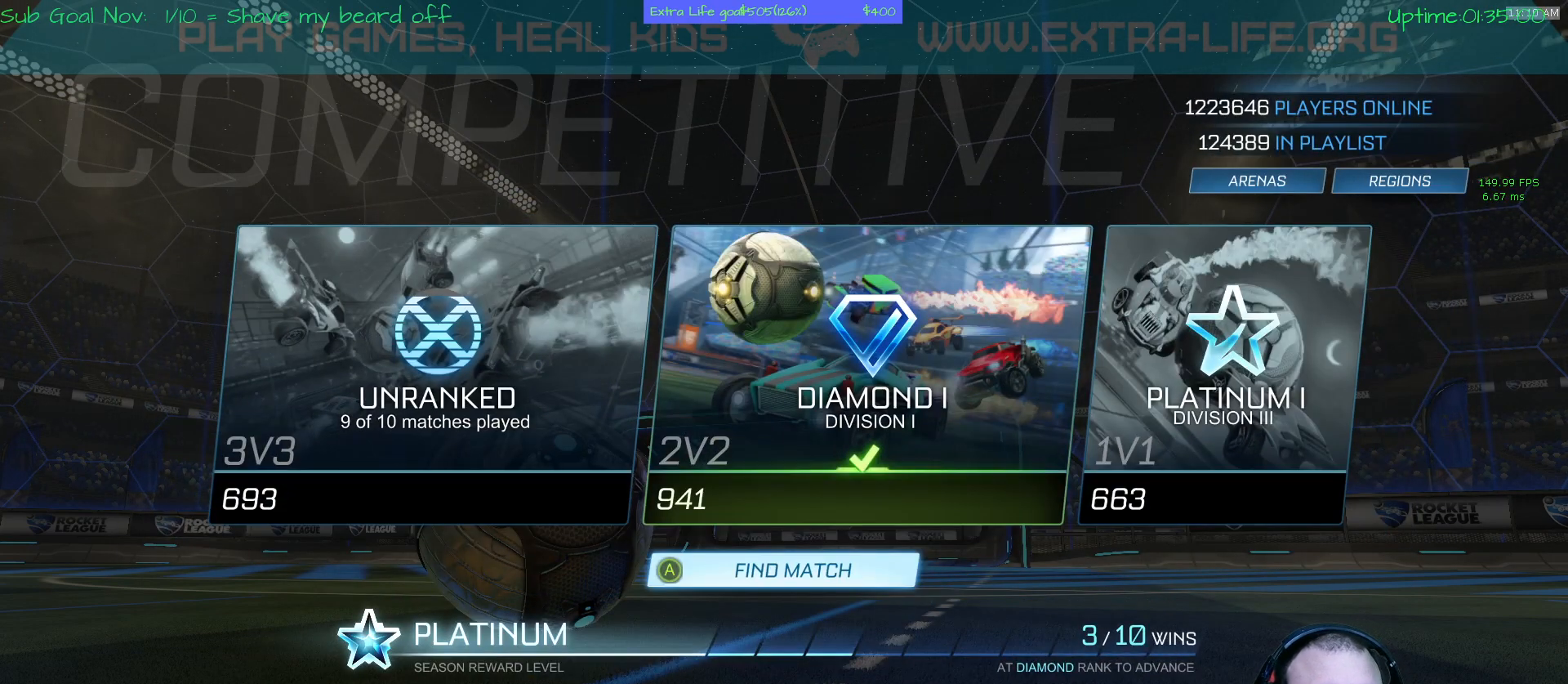
{"buttons": [], "left_stick": "center", "events": [[367, "Y", "down"], [433, "Y", "up"]]}
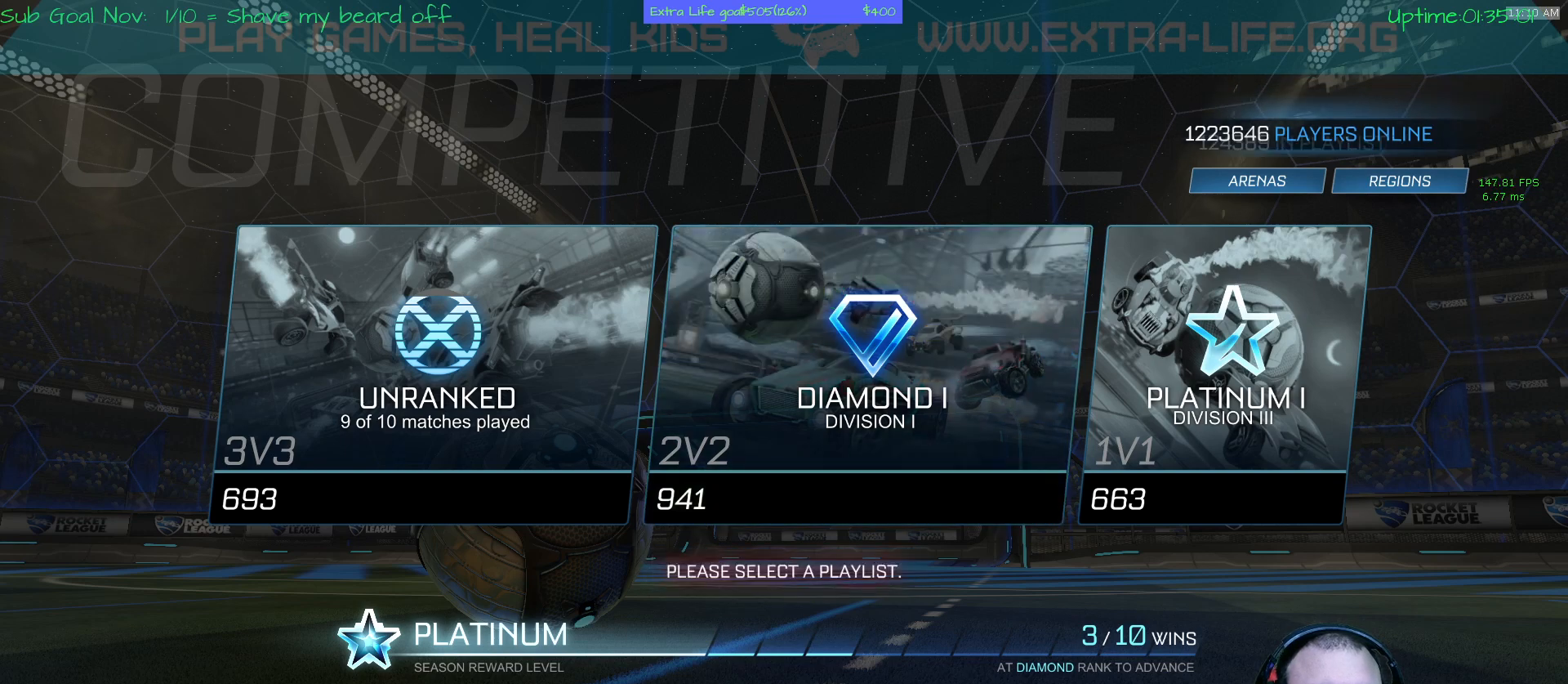
{"buttons": [], "left_stick": "center", "events": []}
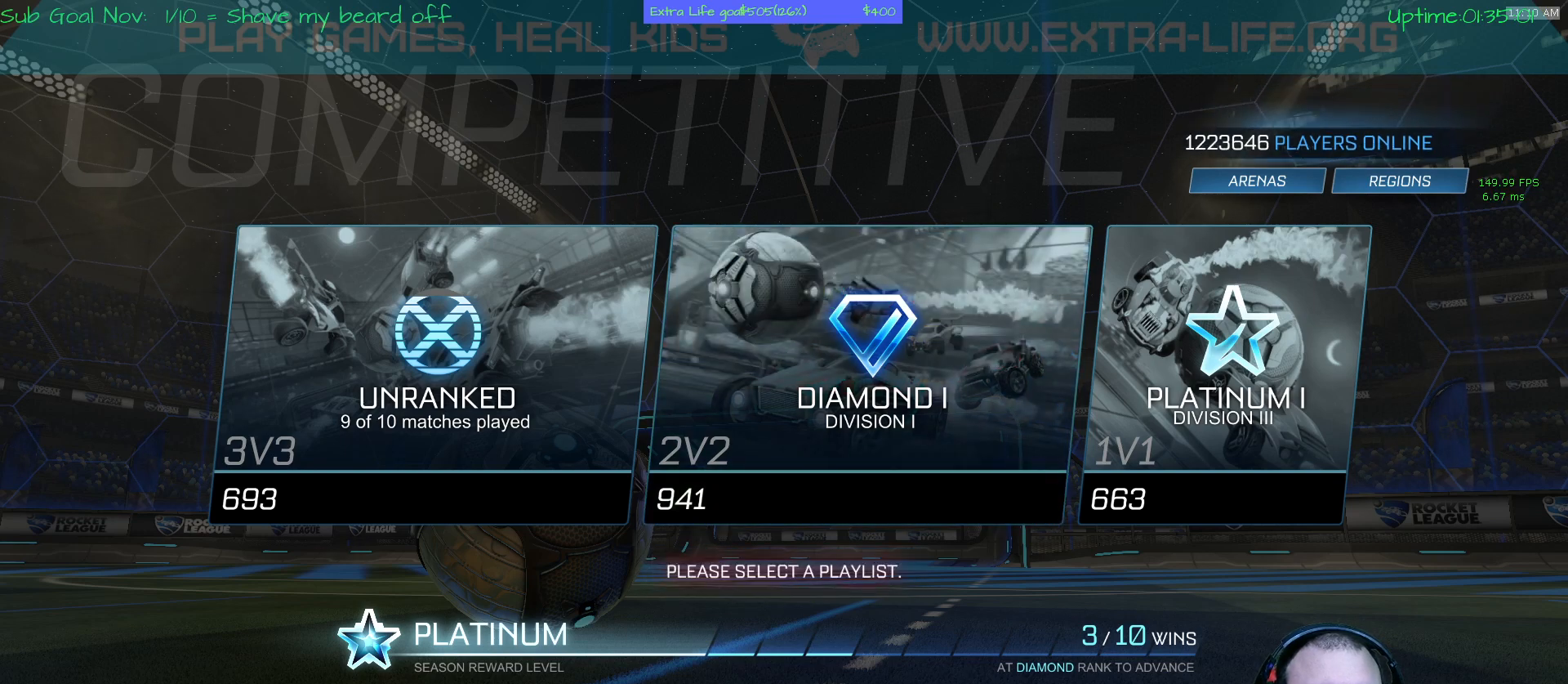
{"buttons": [], "left_stick": "center", "events": [[367, "B", "down"], [467, "B", "up"]]}
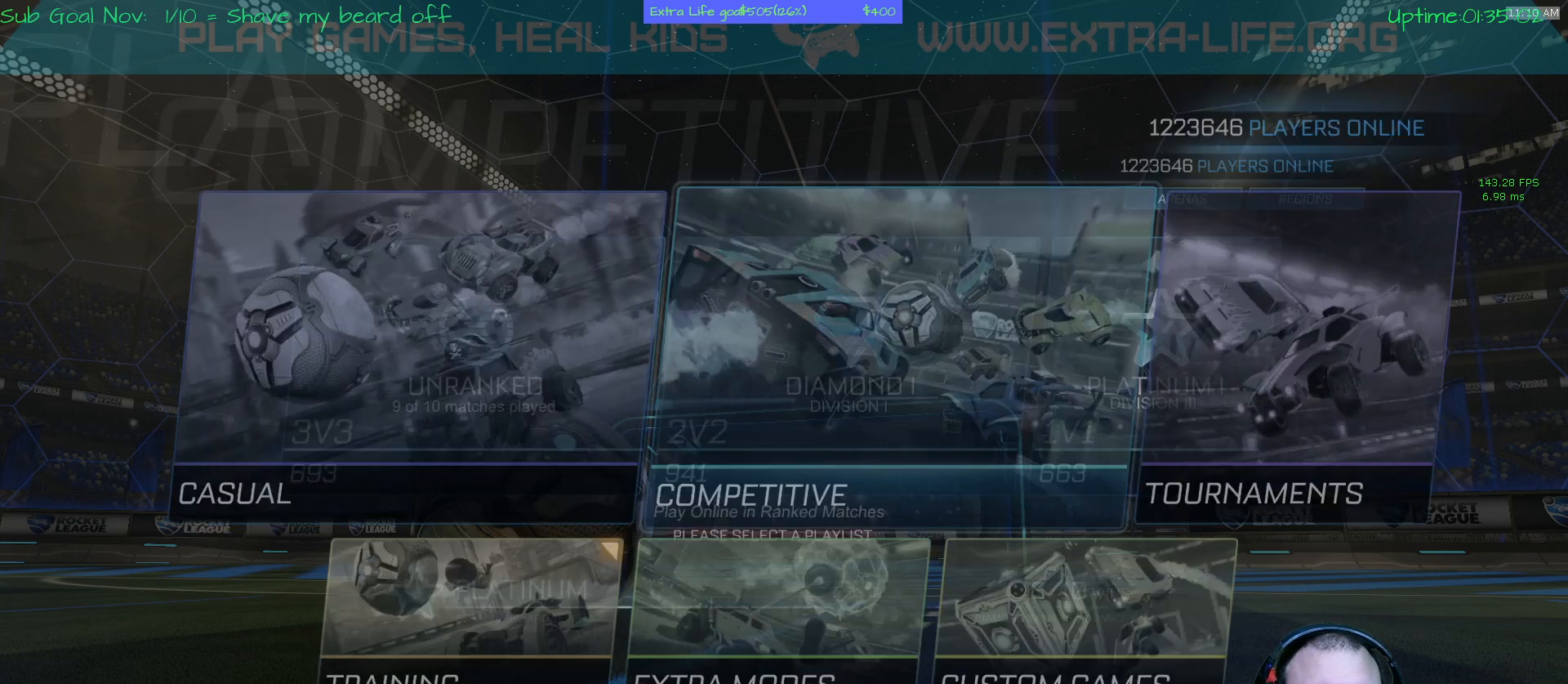
{"buttons": [], "left_stick": "center", "events": []}
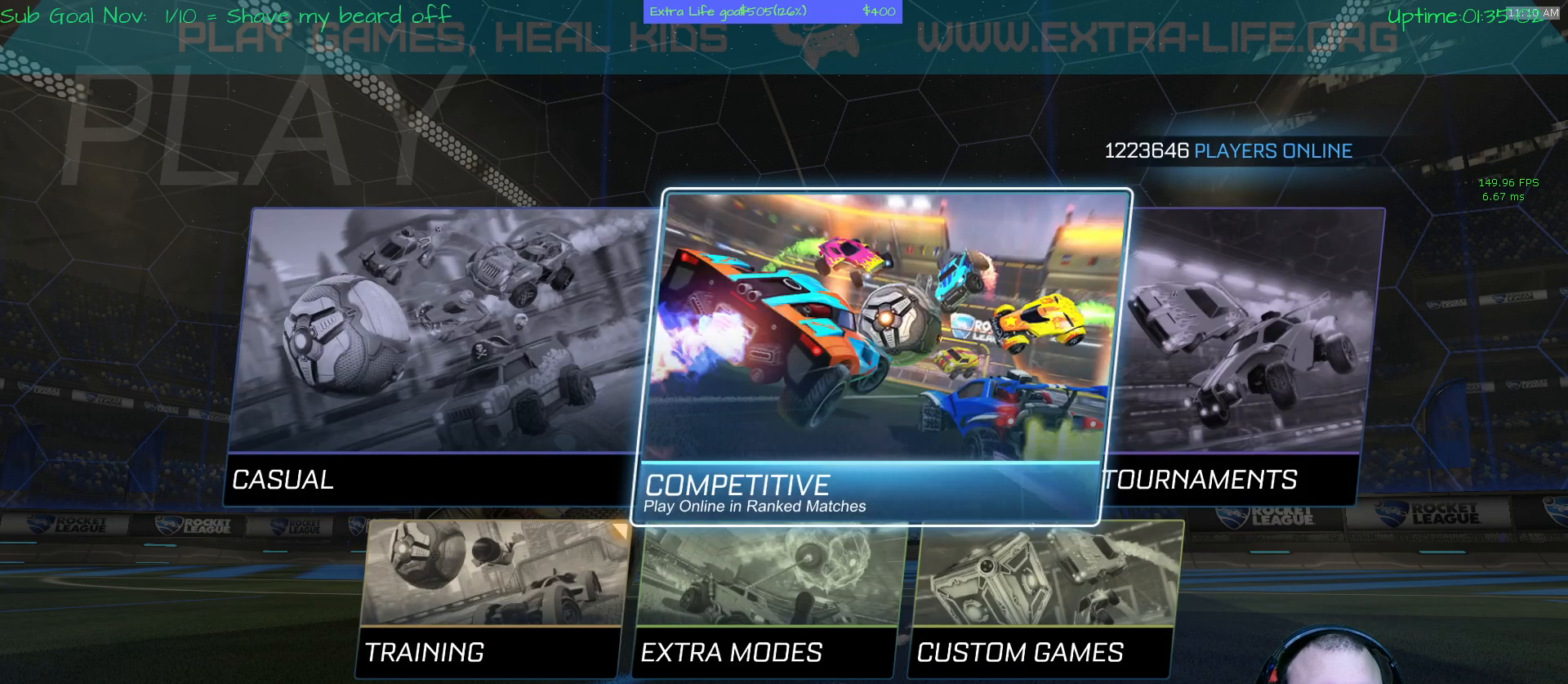
{"buttons": [], "left_stick": "center", "events": []}
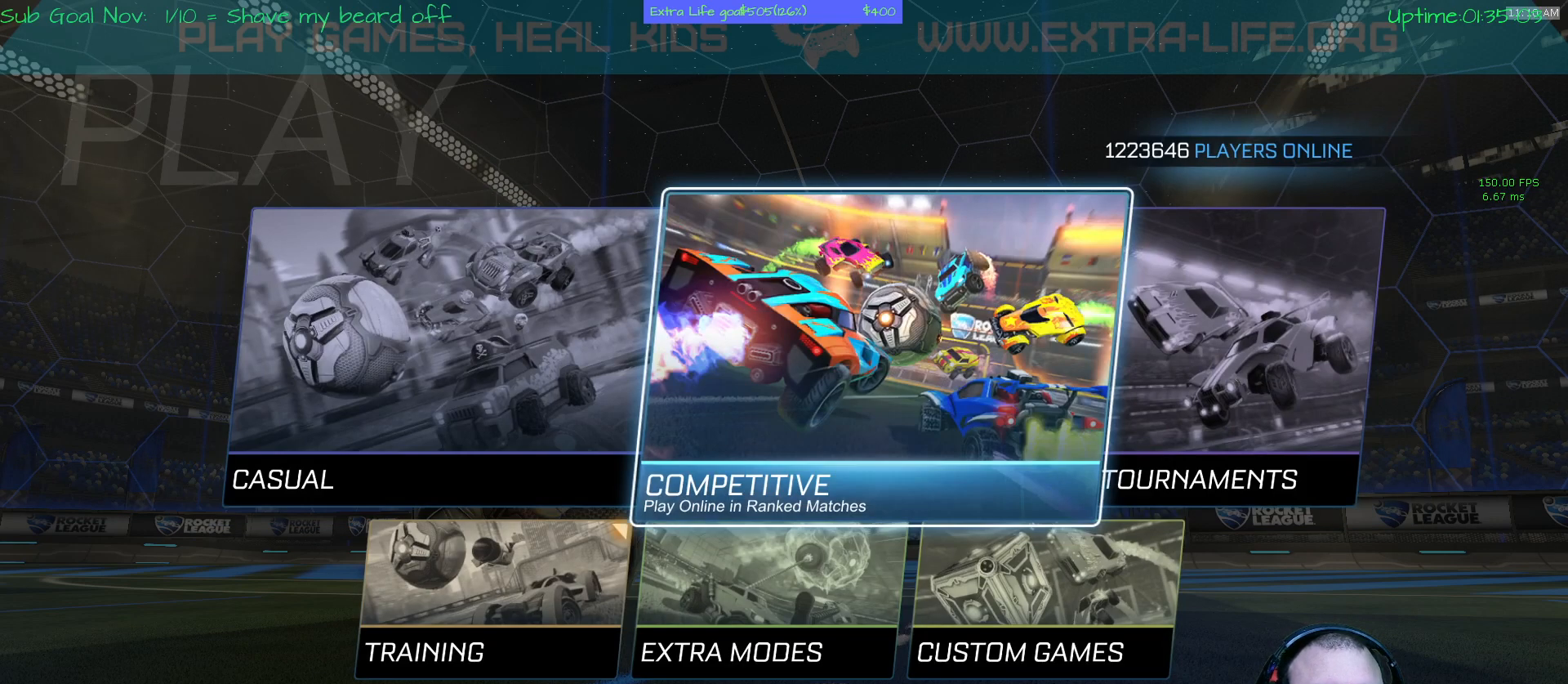
{"buttons": ["A"], "left_stick": "center", "events": [[400, "A", "down"]]}
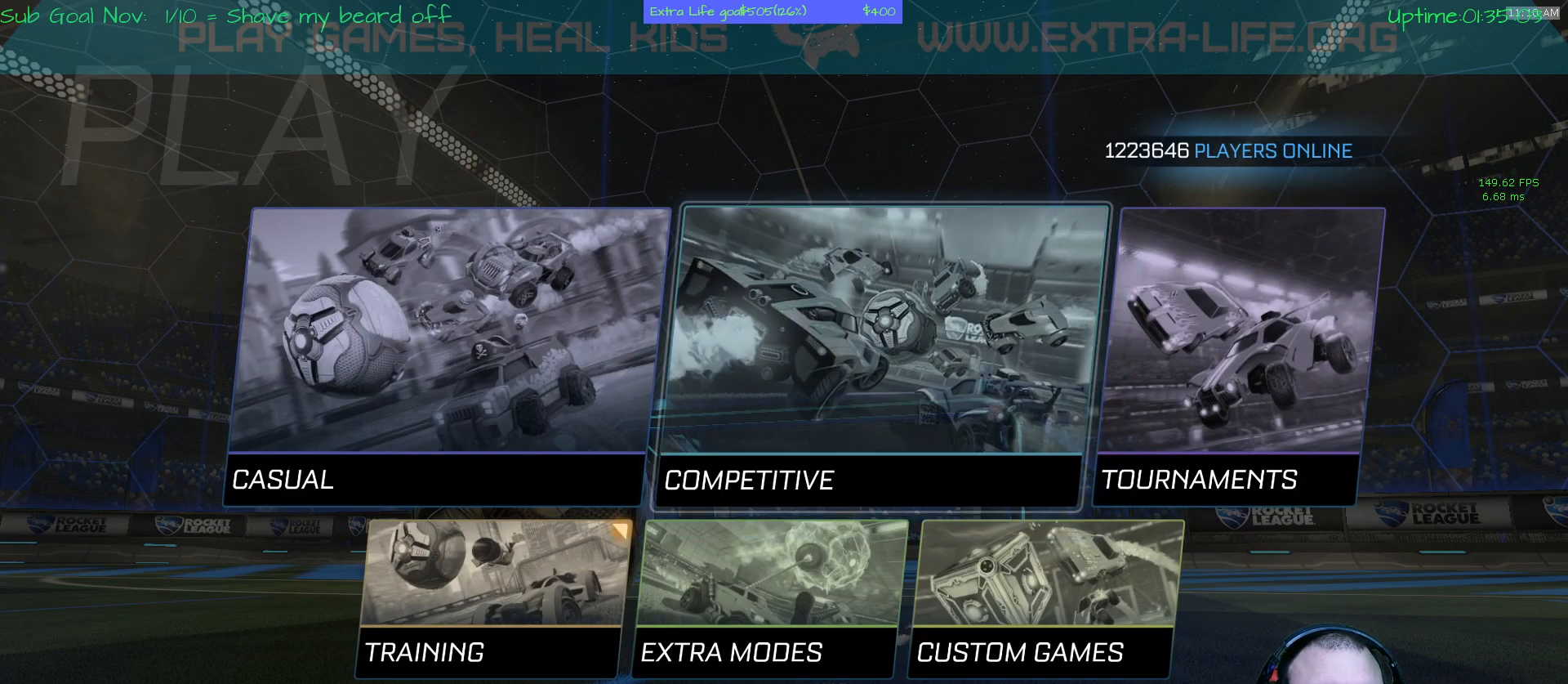
{"buttons": [], "left_stick": "center", "events": [[33, "A", "up"]]}
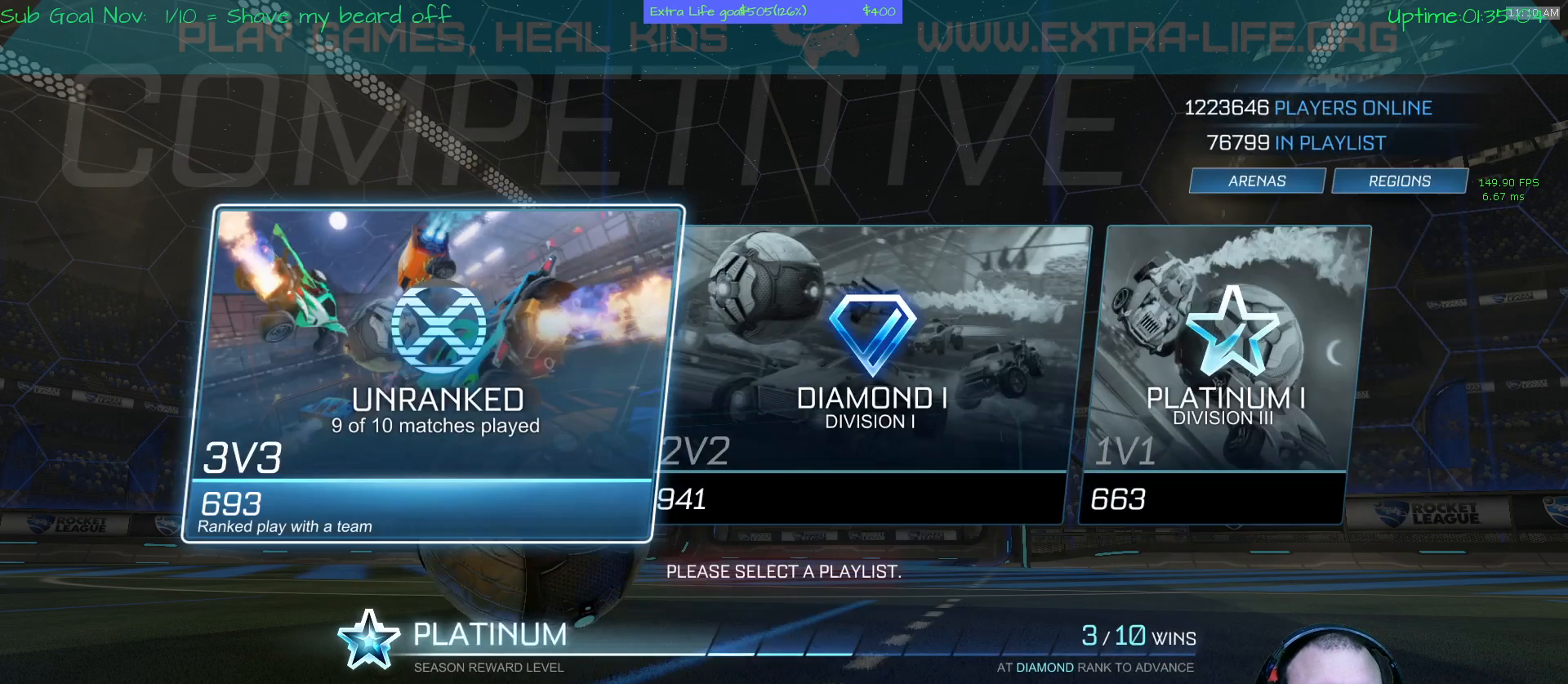
{"buttons": [], "left_stick": "center", "events": []}
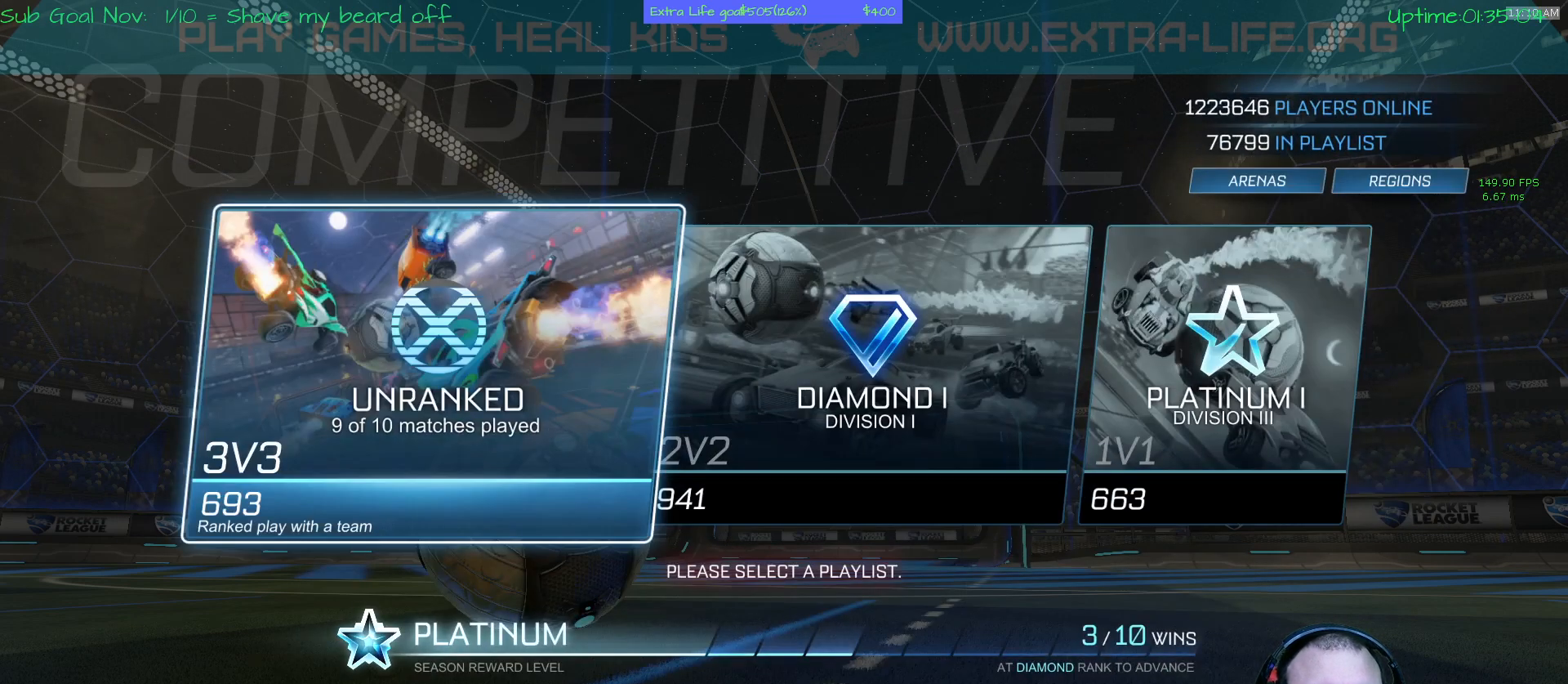
{"buttons": [], "left_stick": "center", "events": []}
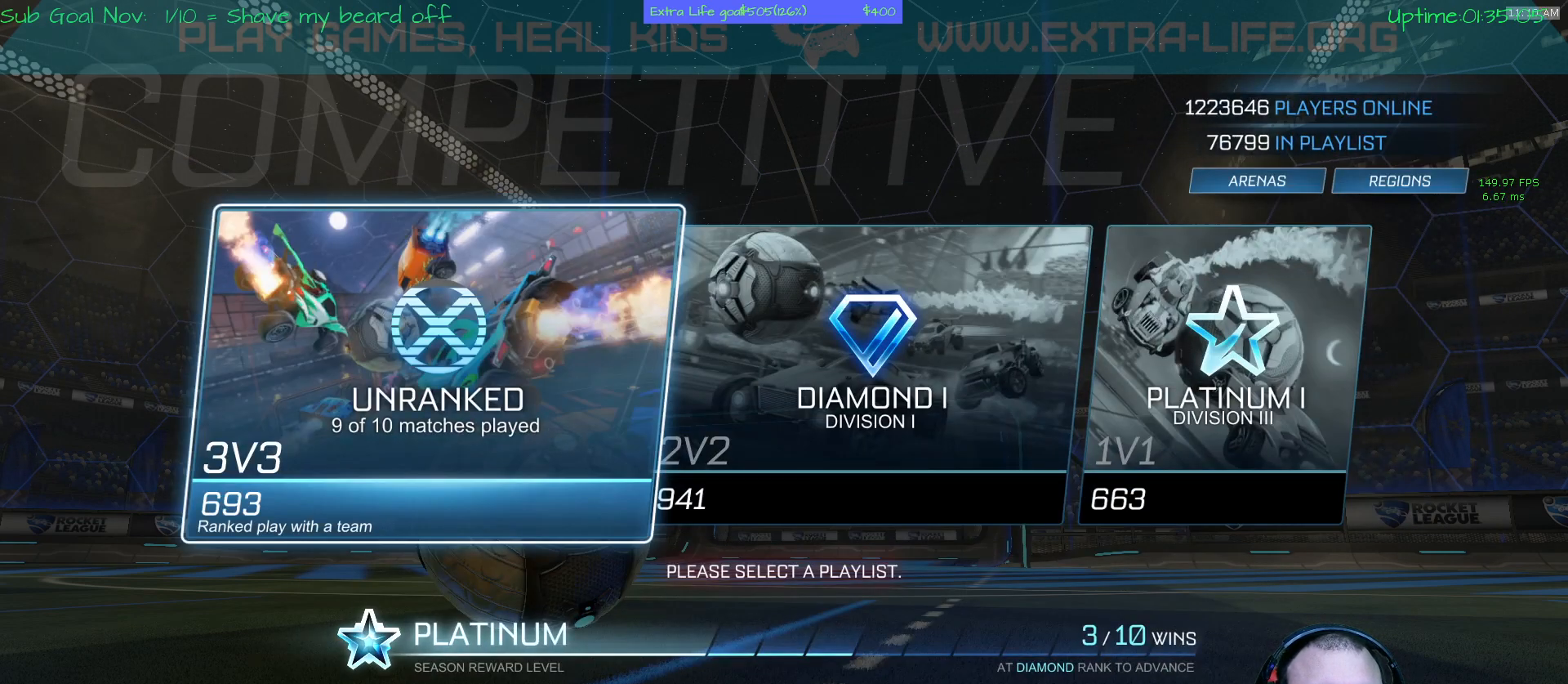
{"buttons": [], "left_stick": "center", "events": []}
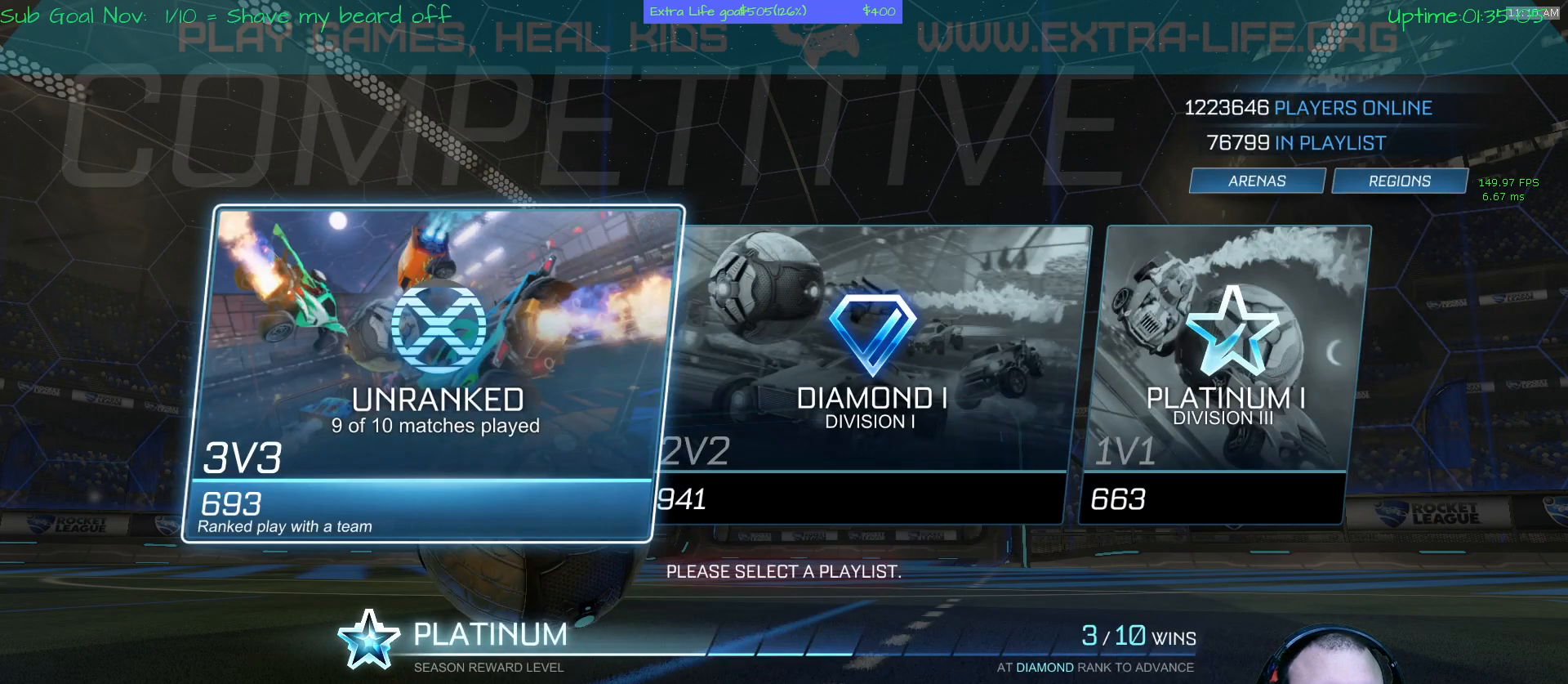
{"buttons": [], "left_stick": "center", "events": []}
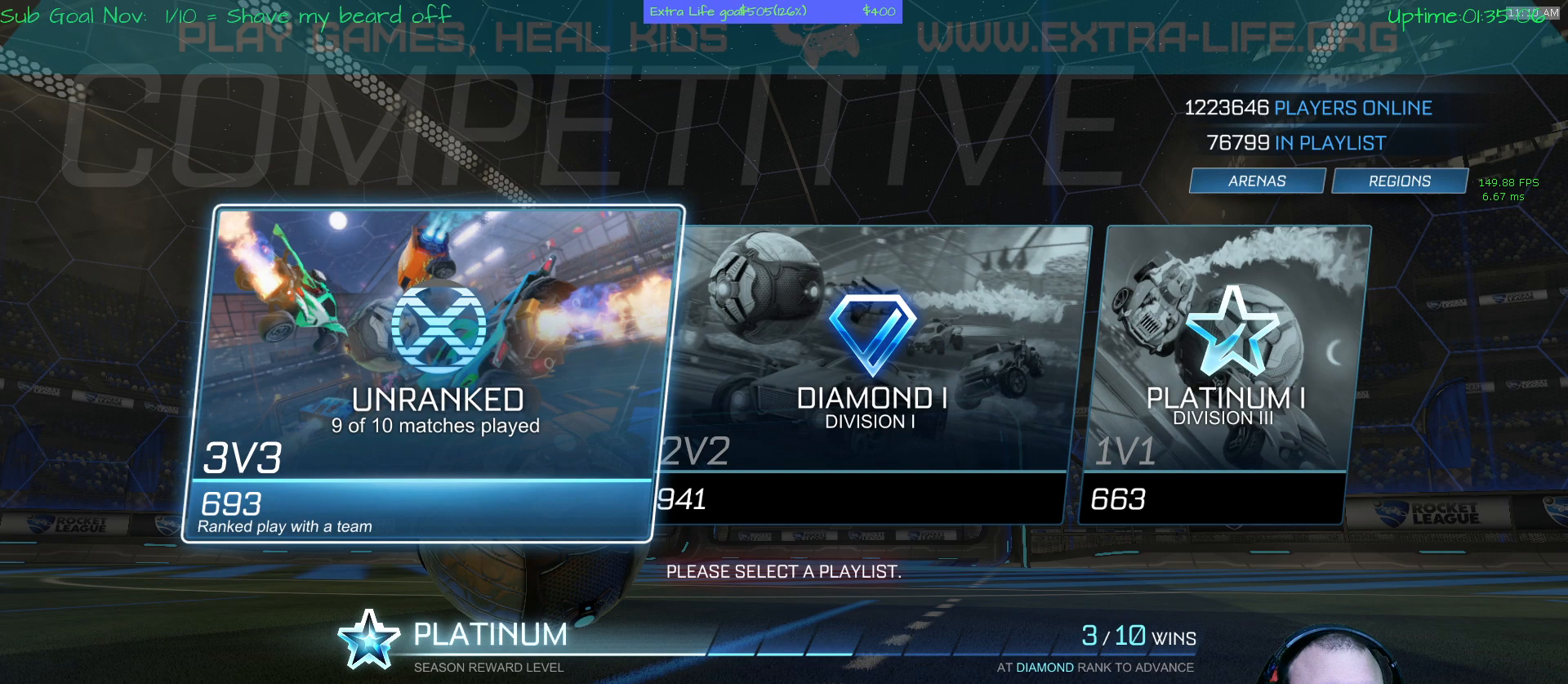
{"buttons": [], "left_stick": "center", "events": [[67, "B", "down"], [167, "B", "up"]]}
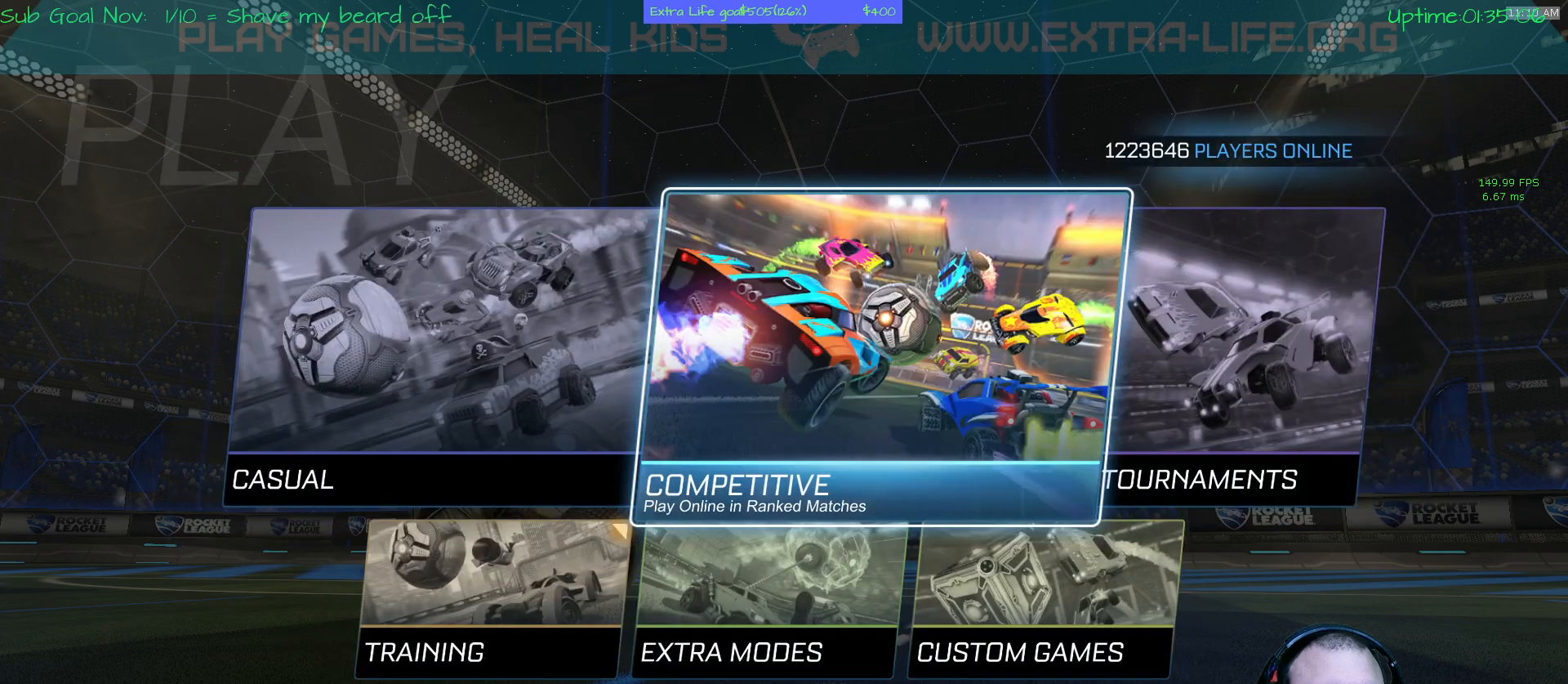
{"buttons": [], "left_stick": "center", "events": [[67, "left_stick", "right"], [233, "left_stick", "center"]]}
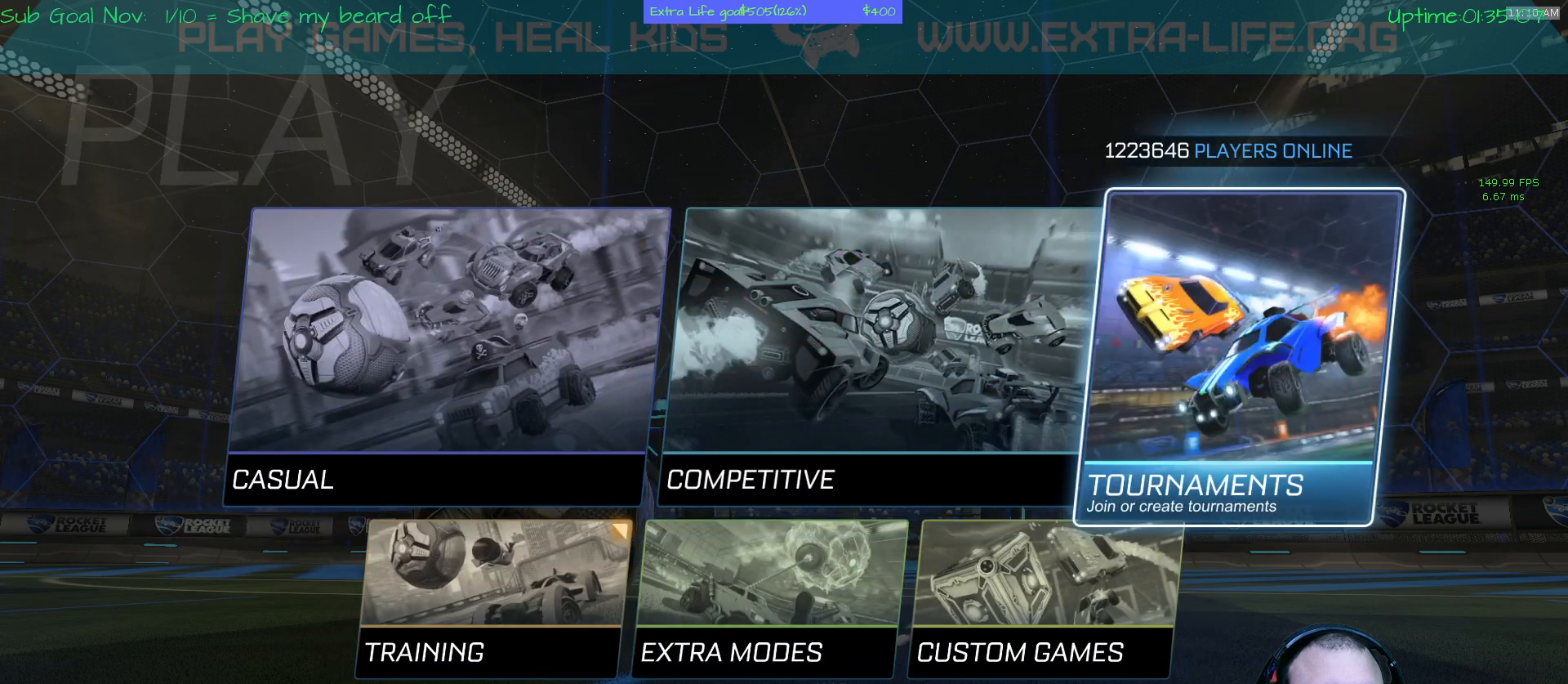
{"buttons": [], "left_stick": "center", "events": [[233, "left_stick", "down"], [367, "left_stick", "center"]]}